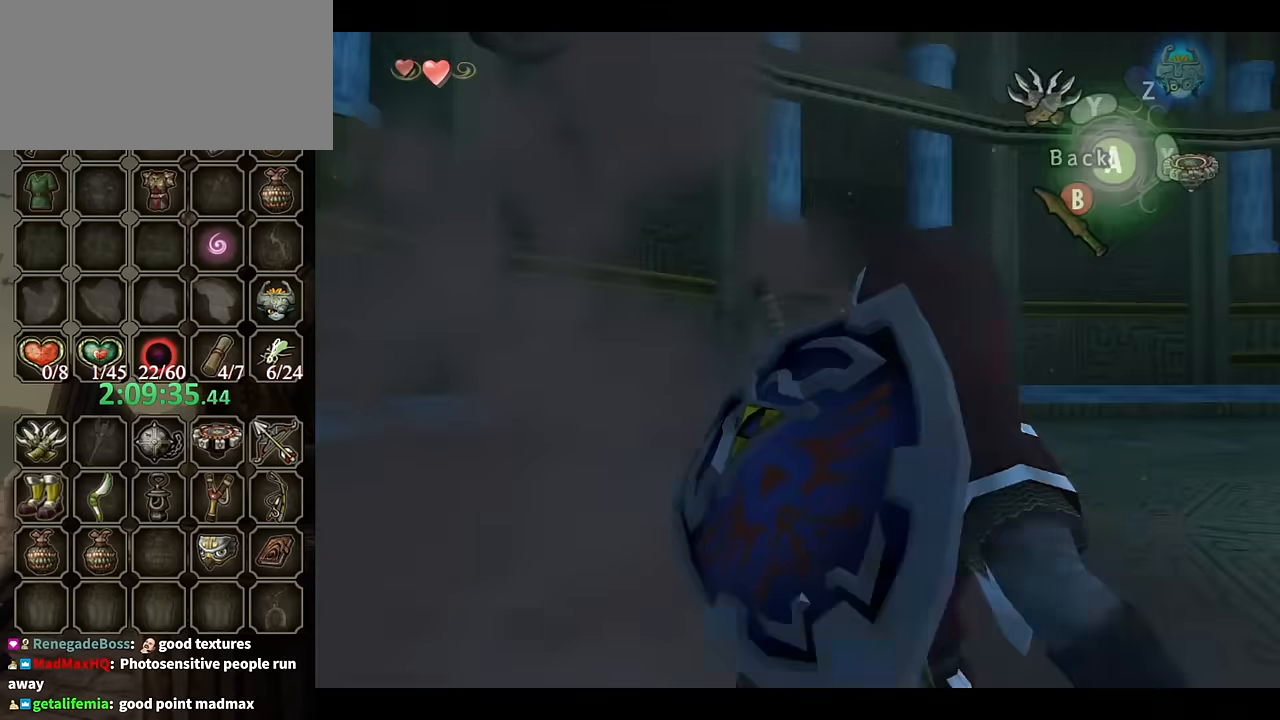
Gameplay with a controller (Nintendo layout); each line is a JSON object with the inputs held at the frame after it (dt_ms = milliseconds from this image to that frame). "events" lists button and stick changes between this image and that frame as [ms after this image, input, new state], when the widget could be followed in between. Not read: L3 R3.
{"dt_ms": 500, "buttons": ["Y"], "left_stick": "down", "right_stick": "center", "events": [[67, "left_stick", "down"]]}
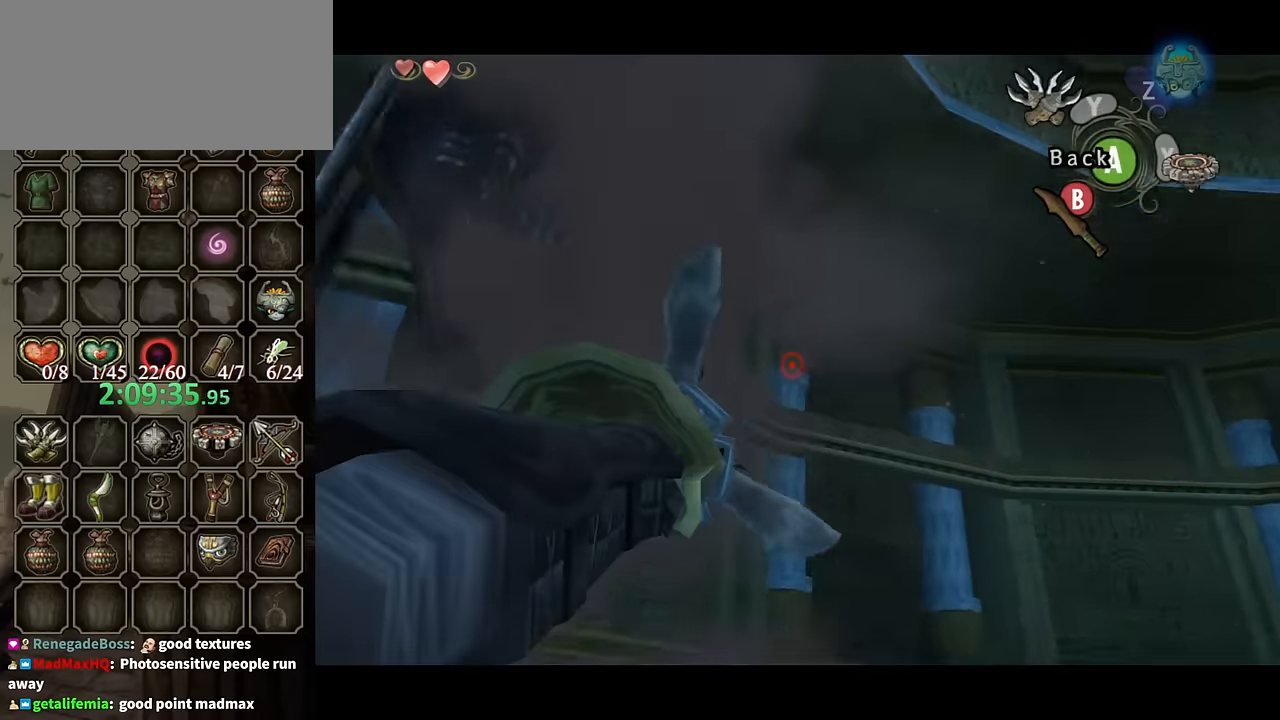
{"dt_ms": 500, "buttons": [], "left_stick": "center", "right_stick": "center", "events": [[234, "Y", "up"], [234, "left_stick", "center"]]}
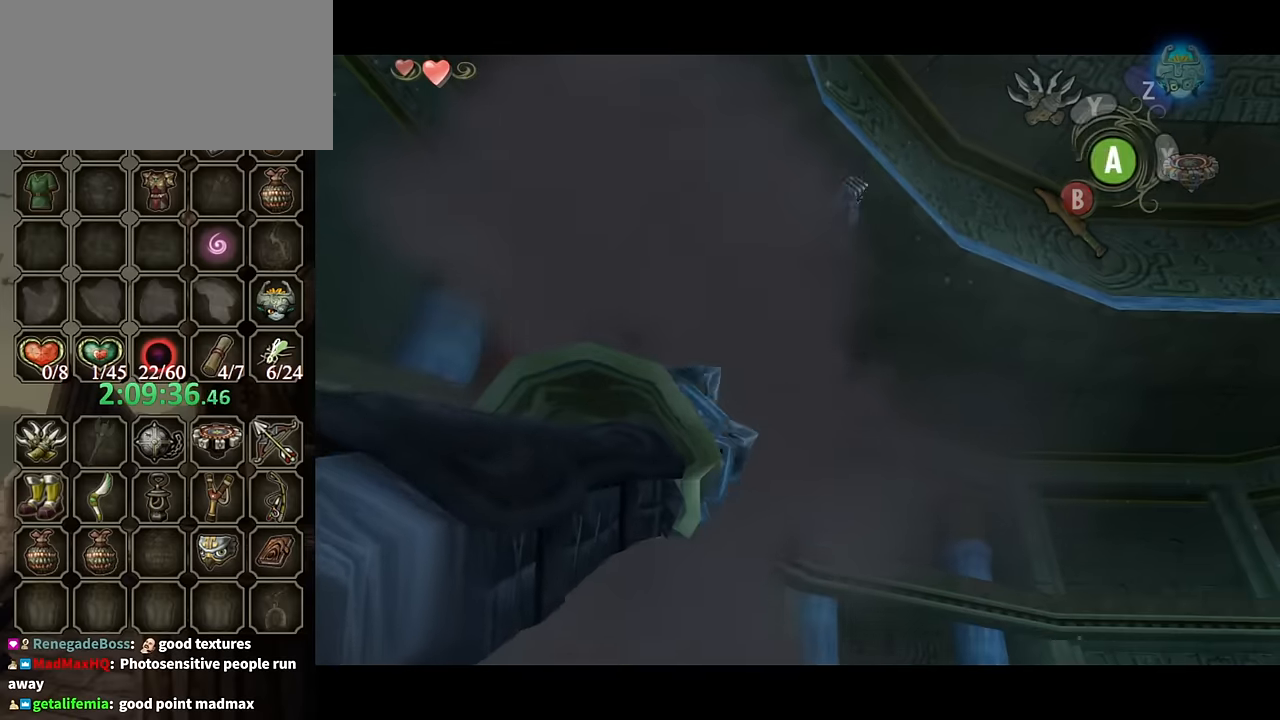
{"dt_ms": 500, "buttons": [], "left_stick": "center", "right_stick": "center", "events": [[334, "A", "down"], [400, "A", "up"]]}
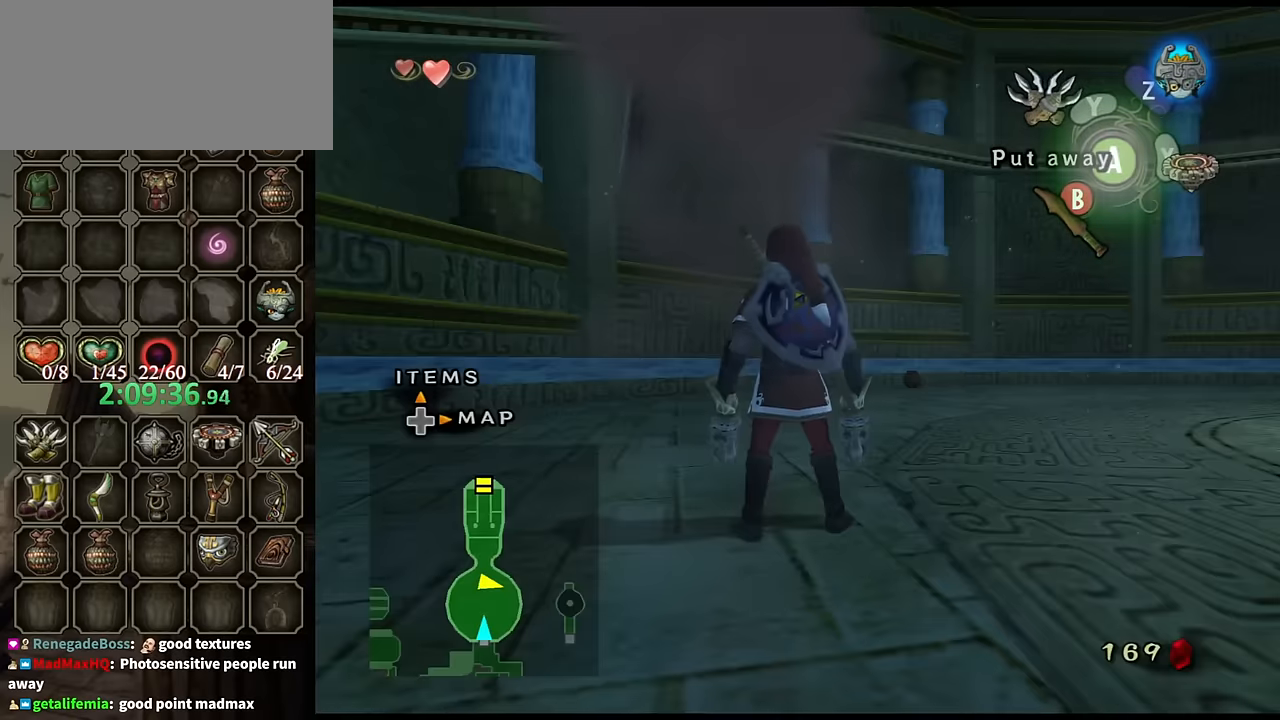
{"dt_ms": 500, "buttons": [], "left_stick": "center", "right_stick": "left", "events": [[167, "B", "down"], [267, "B", "up"], [500, "right_stick", "left"]]}
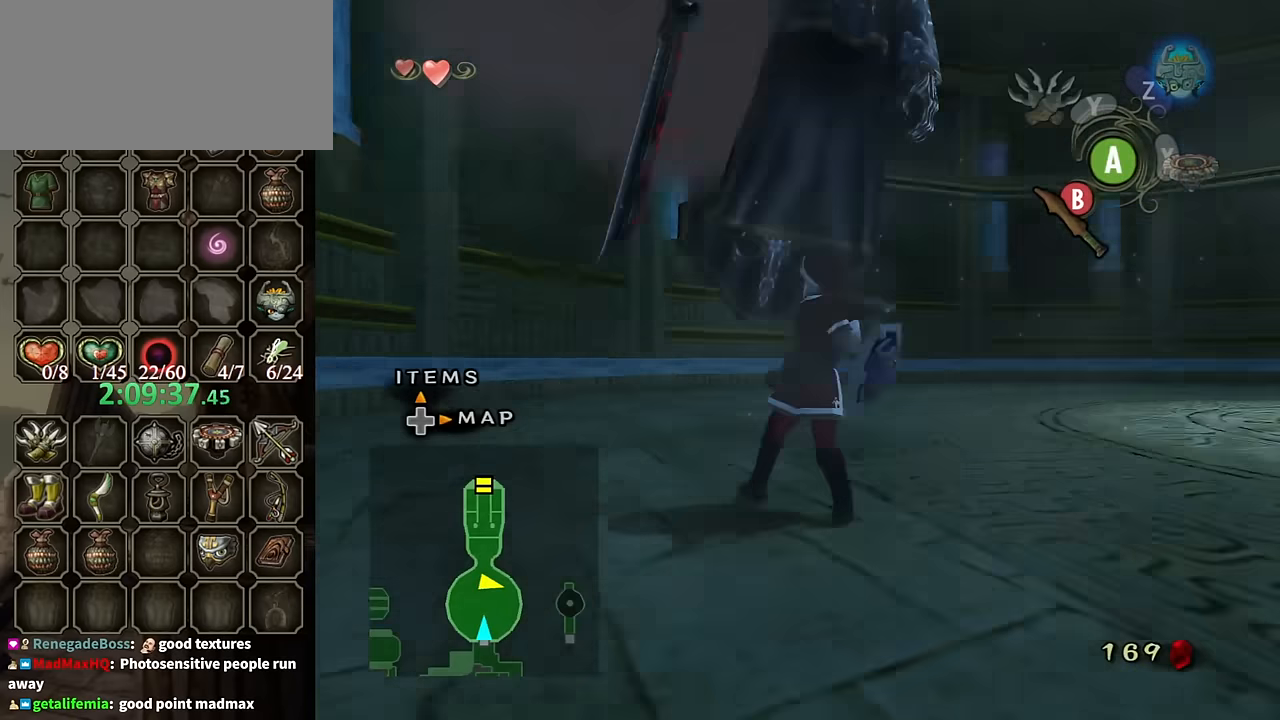
{"dt_ms": 500, "buttons": [], "left_stick": "center", "right_stick": "left", "events": [[334, "left_stick", "down"], [500, "left_stick", "center"]]}
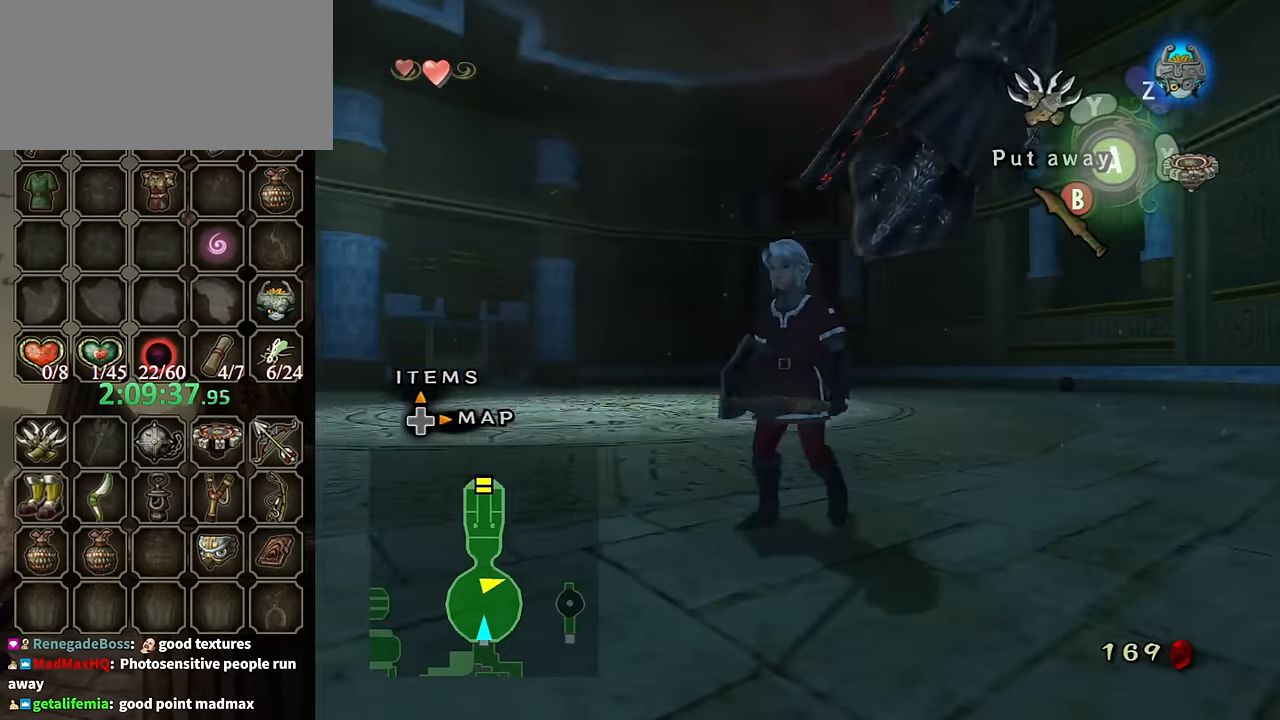
{"dt_ms": 500, "buttons": [], "left_stick": "center", "right_stick": "right", "events": [[67, "right_stick", "center"], [234, "right_stick", "right"]]}
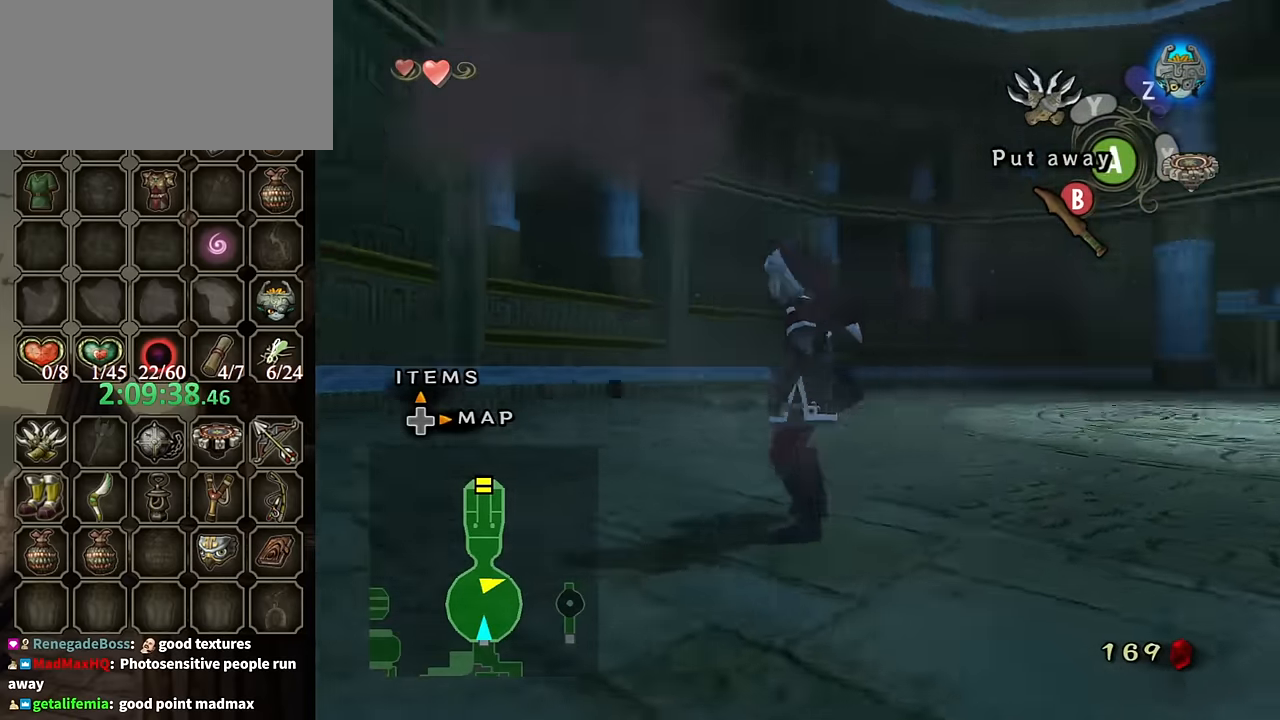
{"dt_ms": 500, "buttons": [], "left_stick": "center", "right_stick": "center", "events": [[67, "left_stick", "up"], [134, "right_stick", "center"], [200, "left_stick", "up-right"], [334, "left_stick", "center"]]}
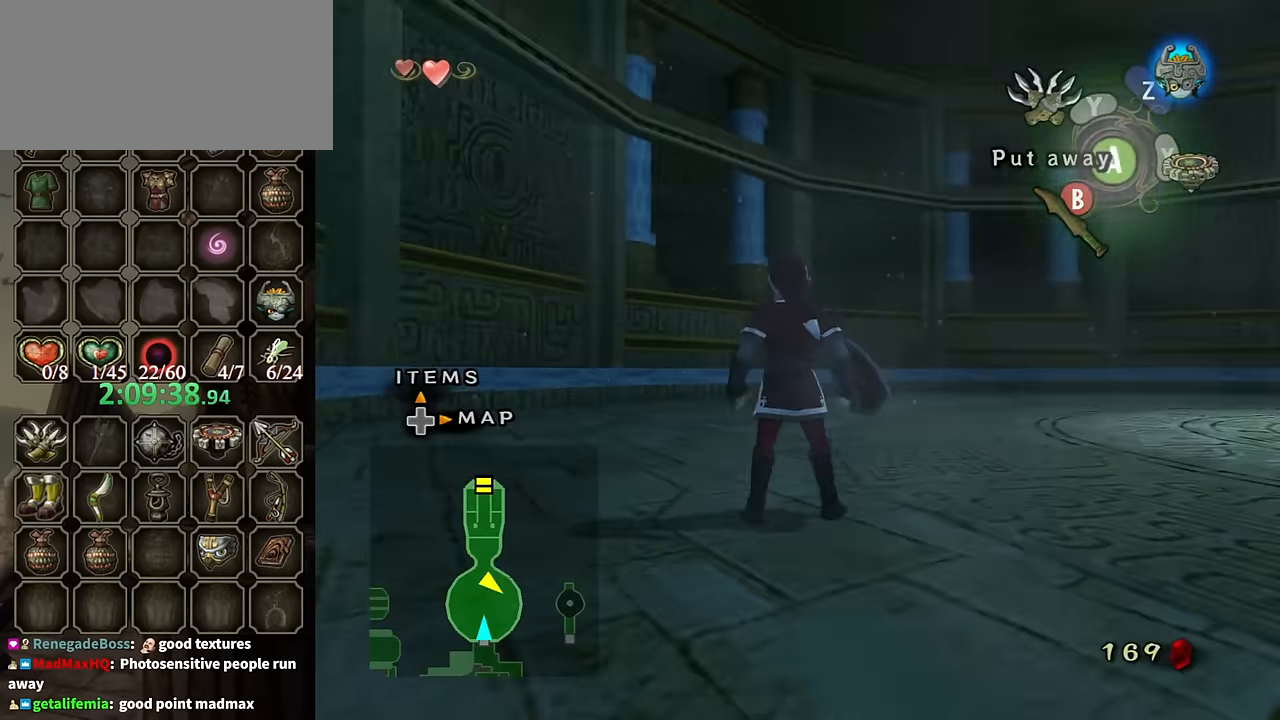
{"dt_ms": 500, "buttons": ["L1"], "left_stick": "right", "right_stick": "center", "events": [[400, "L1", "down"], [467, "left_stick", "right"]]}
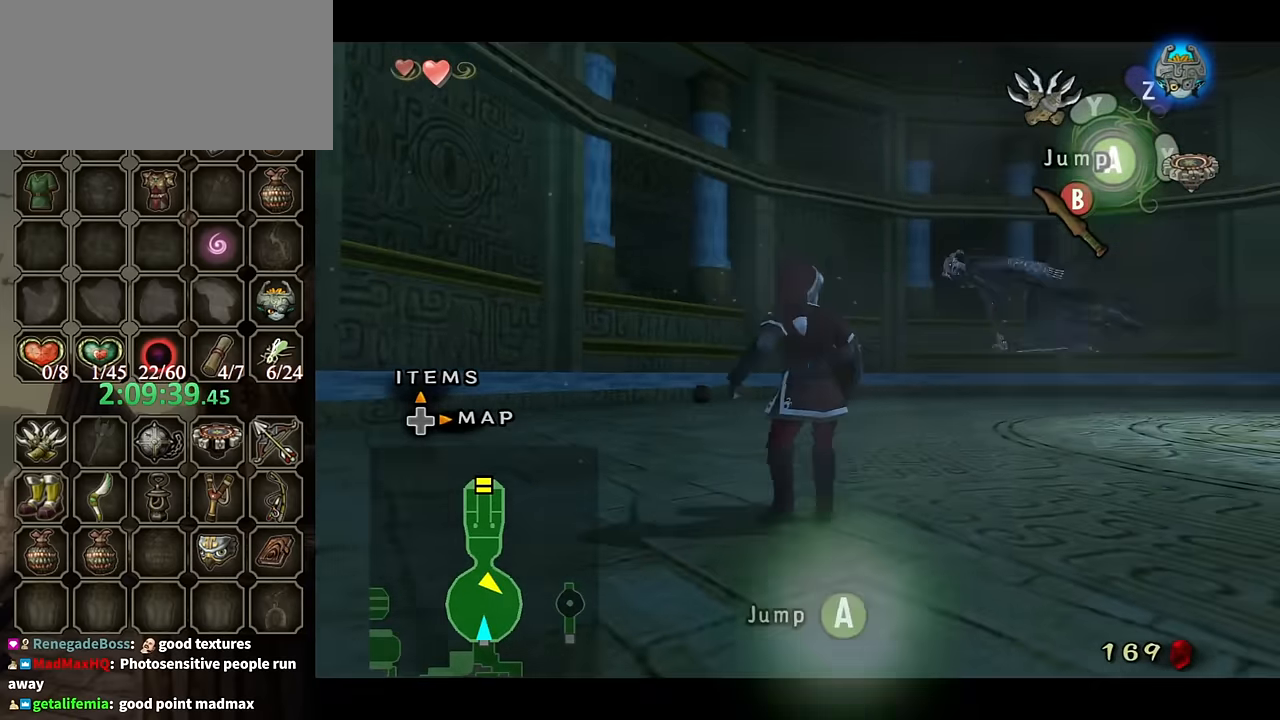
{"dt_ms": 500, "buttons": ["L1"], "left_stick": "down-right", "right_stick": "center", "events": [[34, "left_stick", "down-right"], [134, "left_stick", "down-left"], [200, "left_stick", "up-left"], [300, "left_stick", "up-right"], [400, "left_stick", "down-right"], [467, "B", "down"], [500, "B", "up"]]}
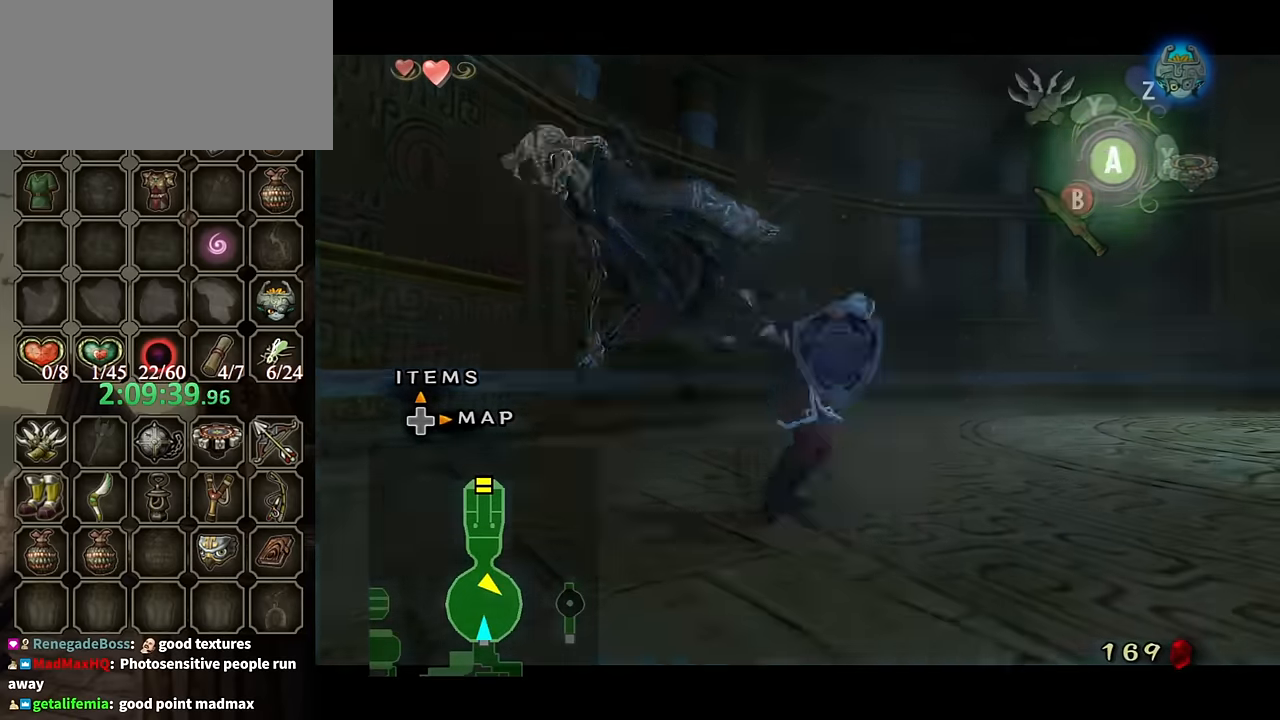
{"dt_ms": 500, "buttons": [], "left_stick": "down", "right_stick": "center", "events": [[34, "left_stick", "center"], [67, "B", "down"], [134, "B", "up"], [267, "L1", "up"], [467, "left_stick", "down"]]}
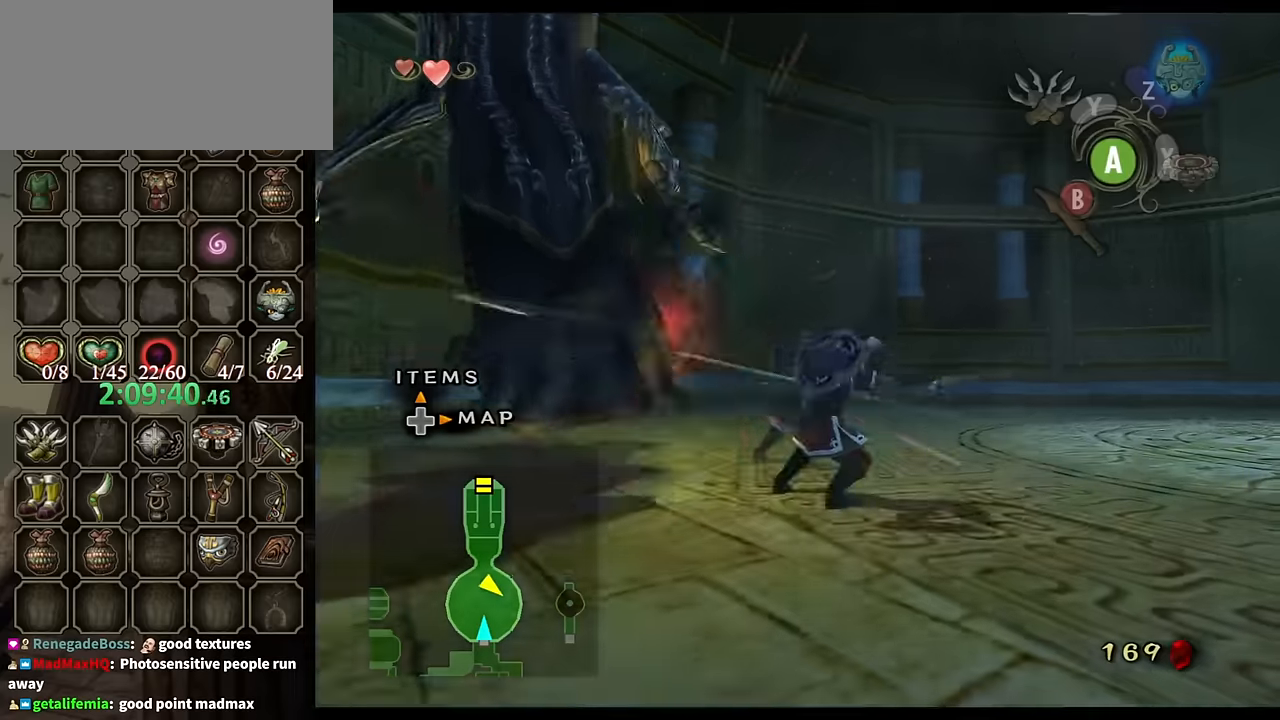
{"dt_ms": 500, "buttons": [], "left_stick": "down", "right_stick": "center", "events": [[334, "left_stick", "down-right"], [500, "left_stick", "down"]]}
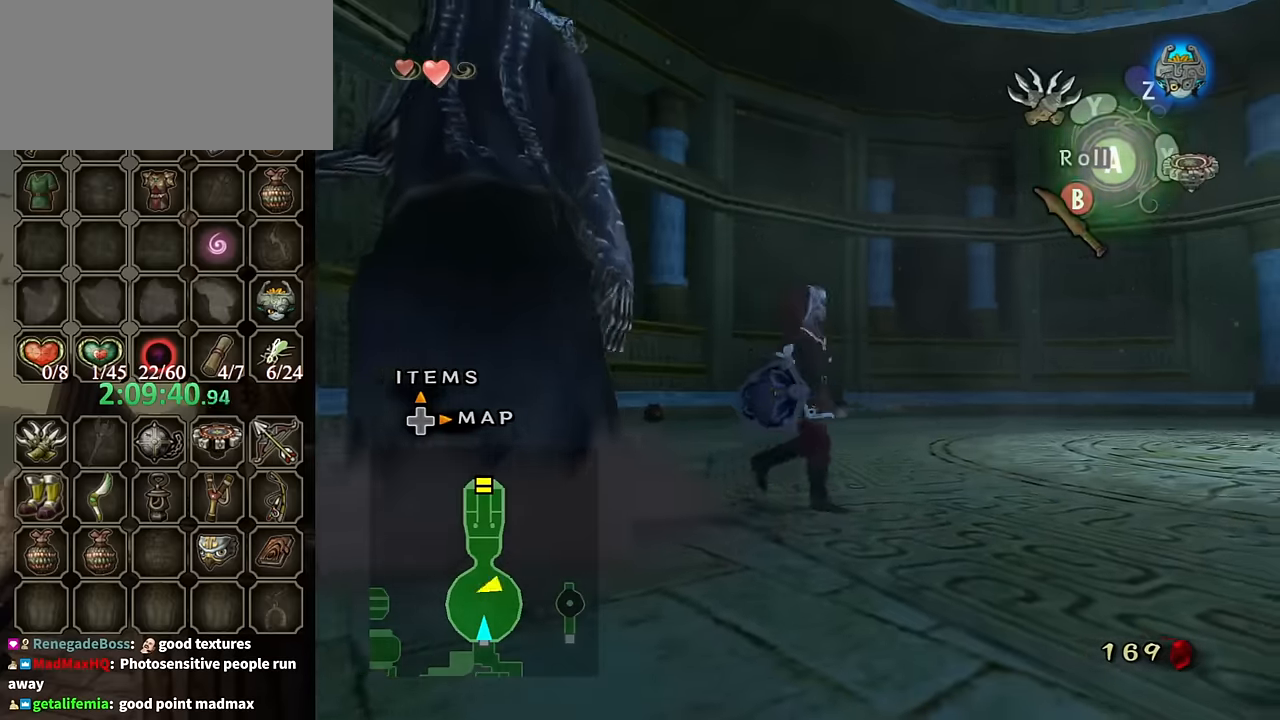
{"dt_ms": 500, "buttons": [], "left_stick": "up-left", "right_stick": "center", "events": [[367, "left_stick", "down-left"], [467, "left_stick", "up-left"]]}
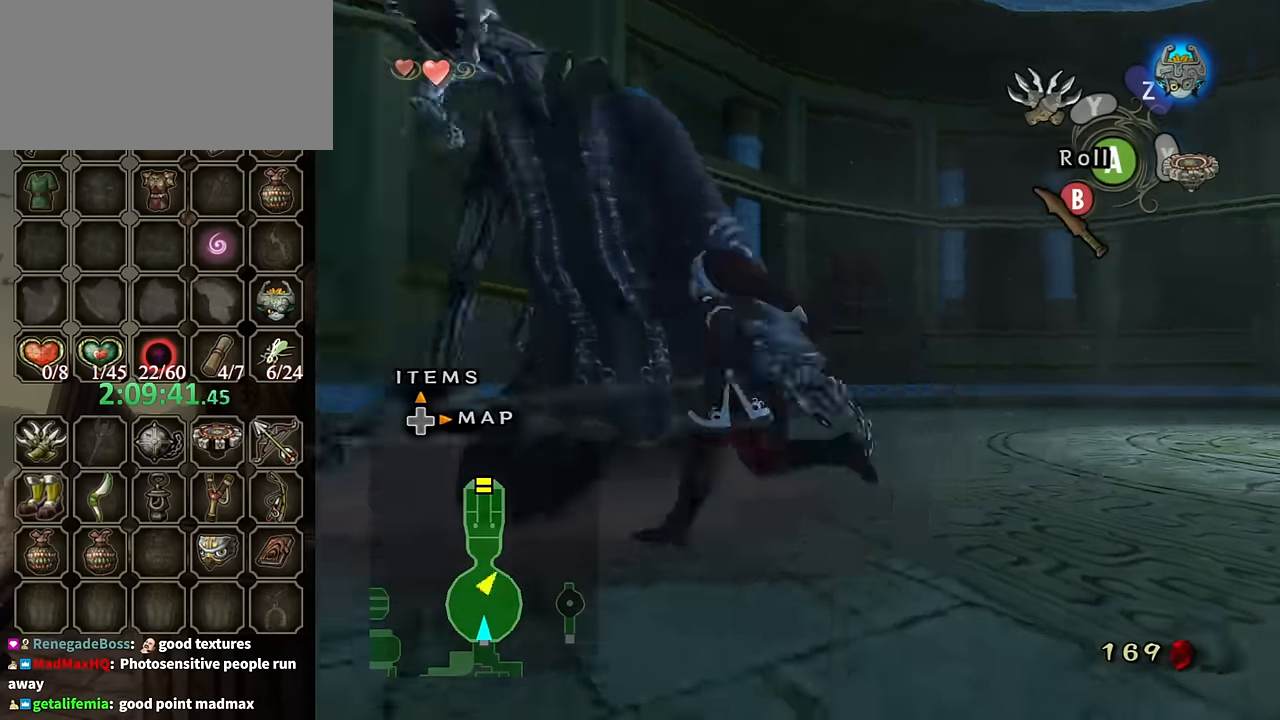
{"dt_ms": 500, "buttons": ["L1"], "left_stick": "center", "right_stick": "center", "events": [[67, "L1", "down"], [100, "left_stick", "center"], [134, "B", "down"], [200, "B", "up"]]}
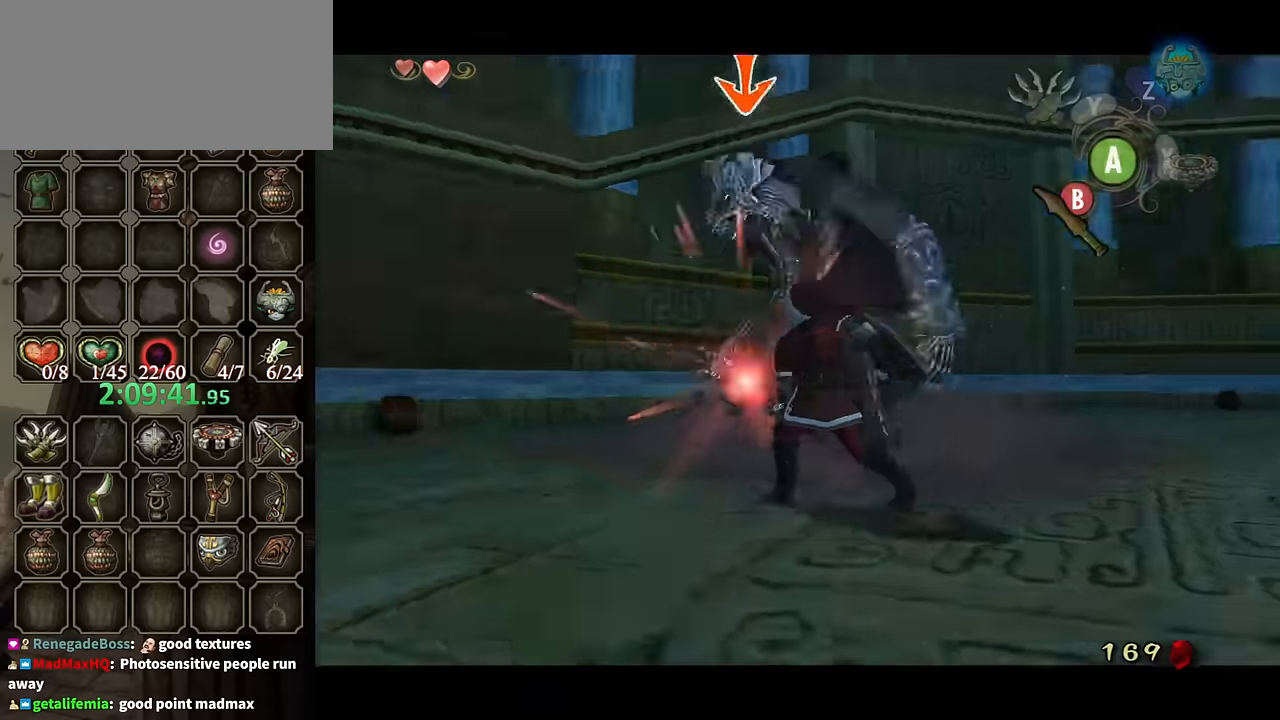
{"dt_ms": 500, "buttons": ["L1"], "left_stick": "center", "right_stick": "center", "events": [[234, "B", "down"], [300, "B", "up"]]}
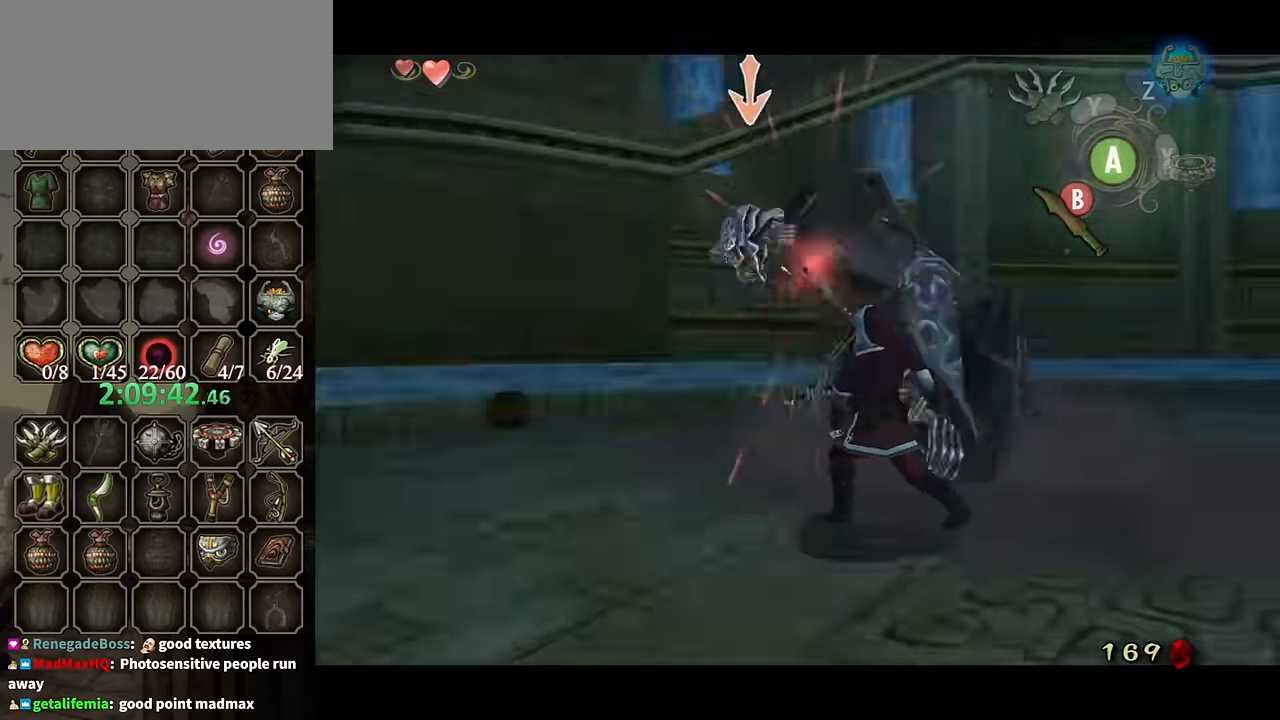
{"dt_ms": 500, "buttons": ["L1"], "left_stick": "center", "right_stick": "center", "events": [[234, "B", "down"], [300, "B", "up"]]}
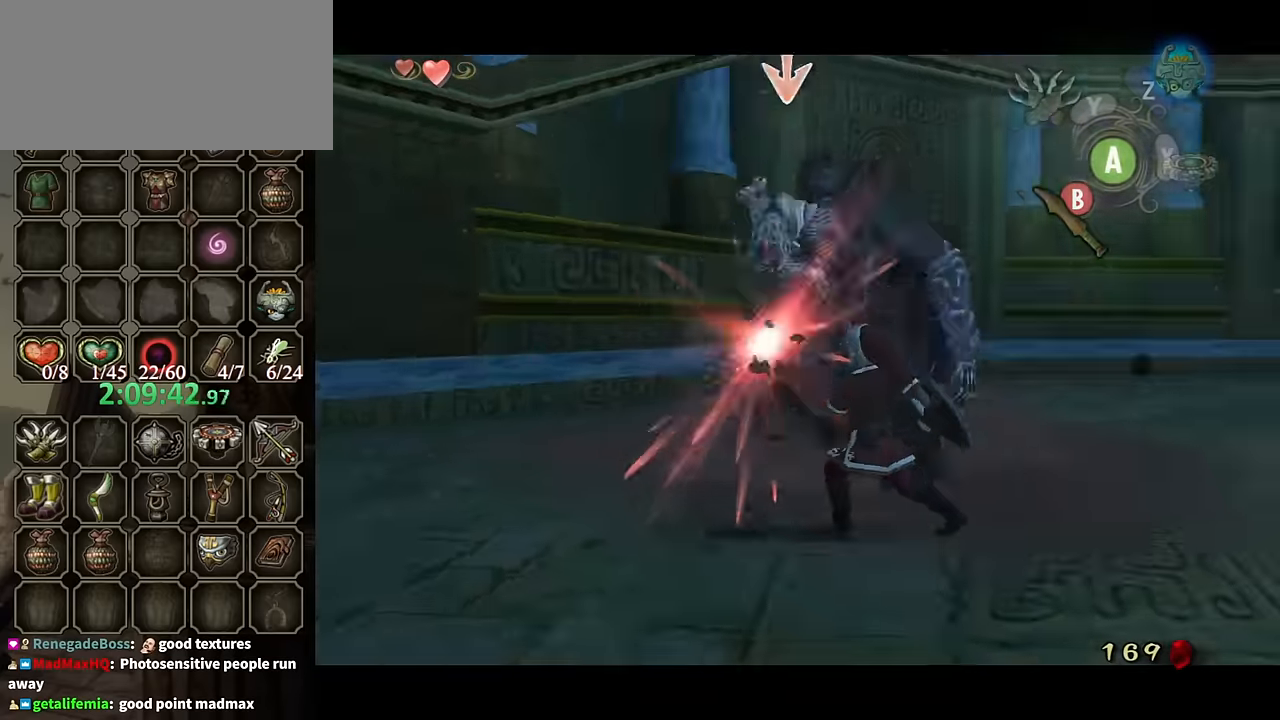
{"dt_ms": 500, "buttons": ["B", "L1"], "left_stick": "center", "right_stick": "center", "events": [[434, "B", "down"]]}
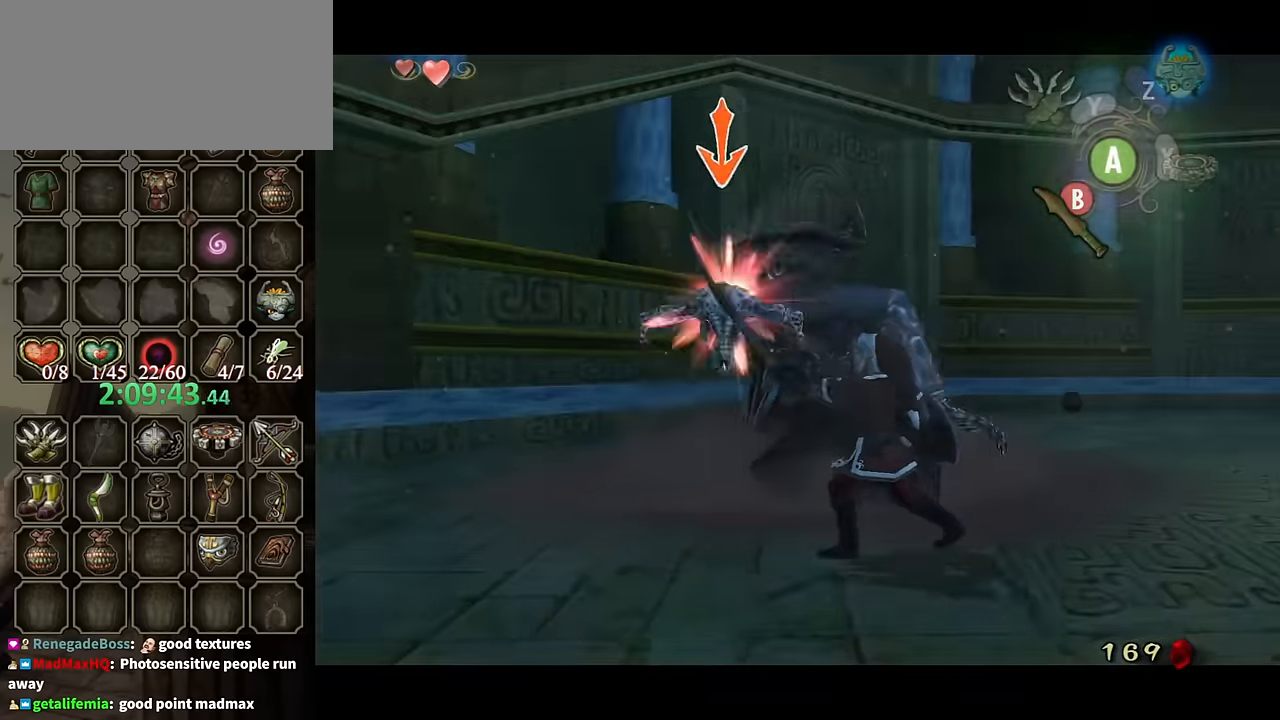
{"dt_ms": 500, "buttons": ["L1"], "left_stick": "center", "right_stick": "center", "events": [[34, "B", "up"], [334, "B", "down"], [400, "B", "up"]]}
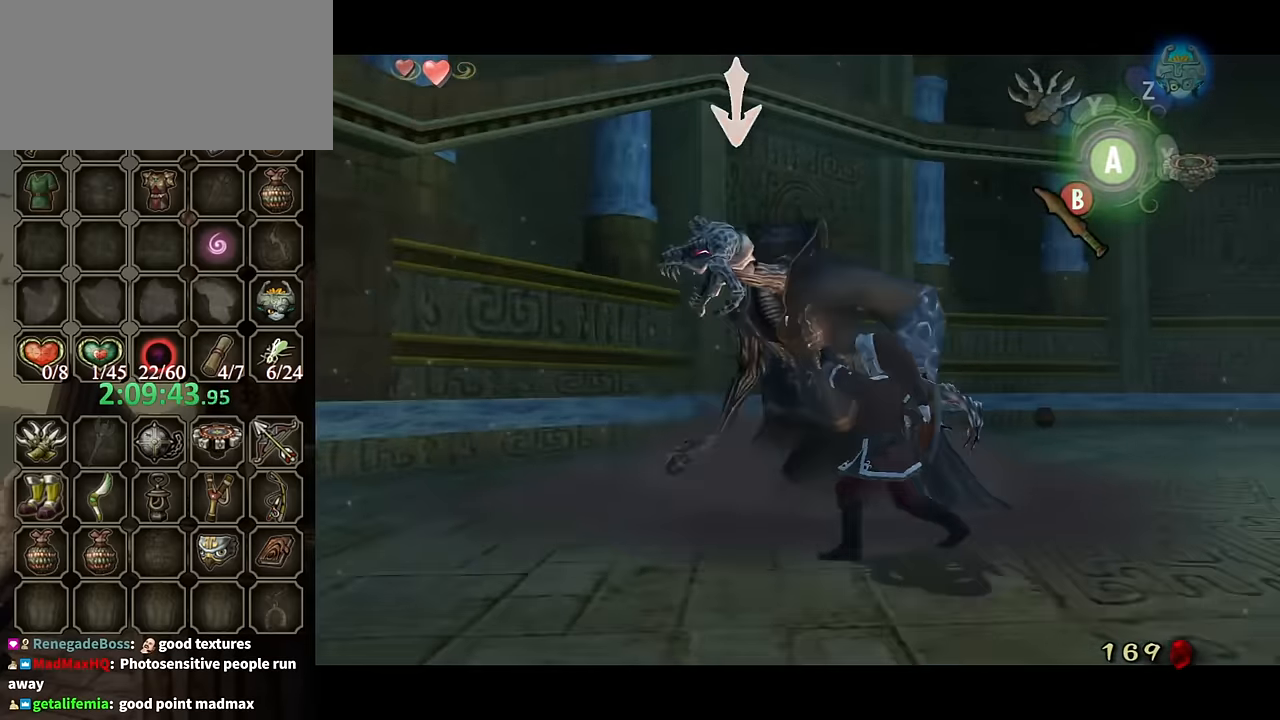
{"dt_ms": 500, "buttons": ["L1"], "left_stick": "center", "right_stick": "center", "events": [[400, "B", "down"], [500, "B", "up"]]}
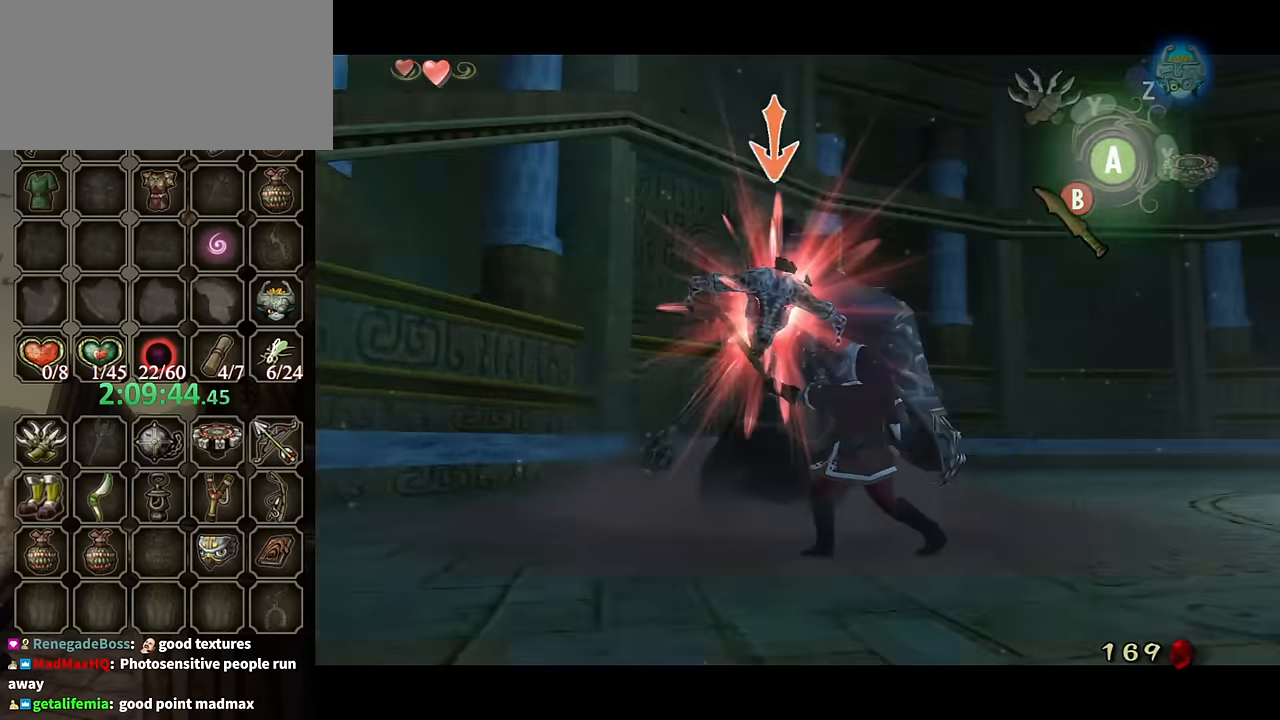
{"dt_ms": 500, "buttons": ["L1"], "left_stick": "center", "right_stick": "center", "events": [[434, "B", "down"], [500, "B", "up"]]}
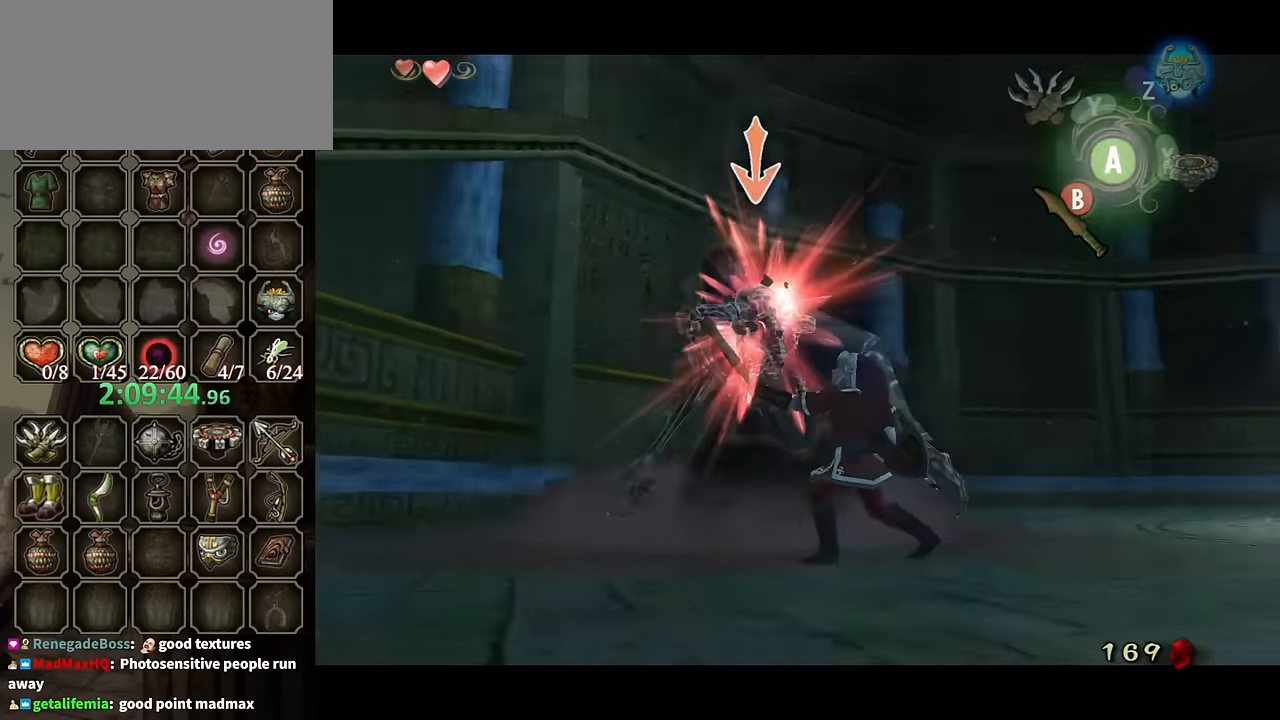
{"dt_ms": 500, "buttons": ["B", "L1"], "left_stick": "center", "right_stick": "center", "events": [[467, "B", "down"]]}
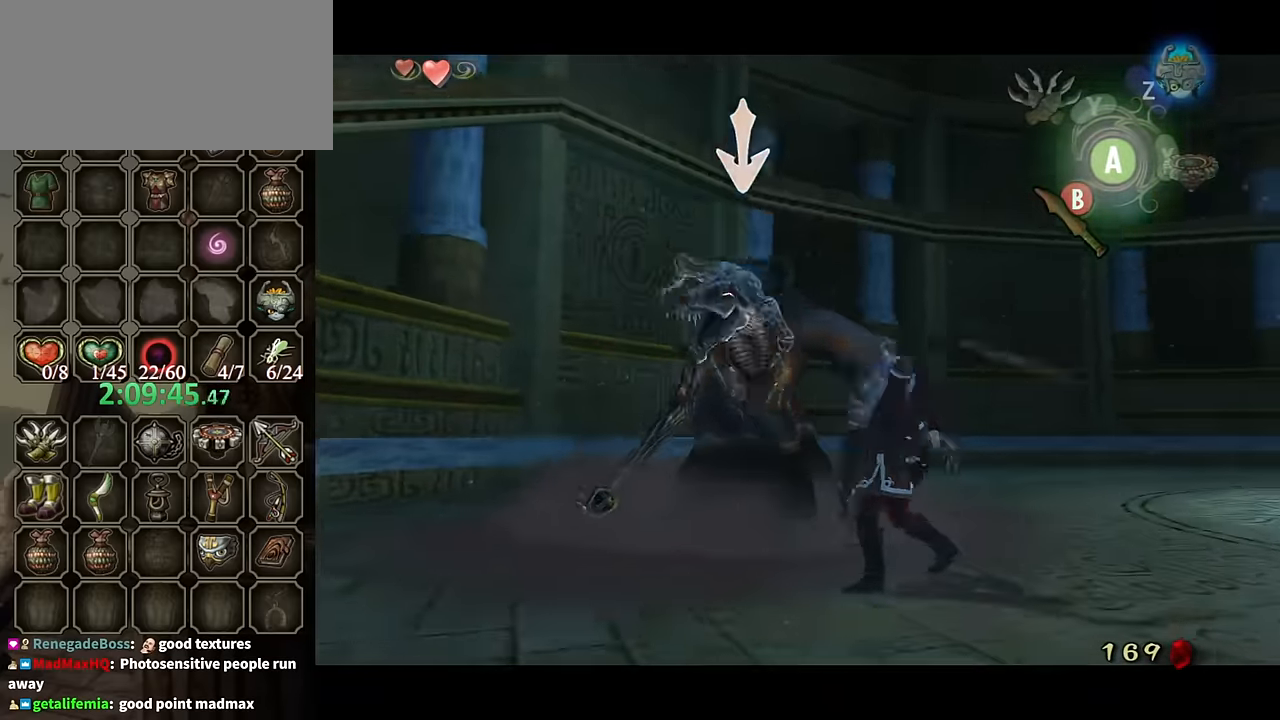
{"dt_ms": 500, "buttons": ["B", "L1"], "left_stick": "center", "right_stick": "center", "events": [[67, "B", "up"], [500, "B", "down"]]}
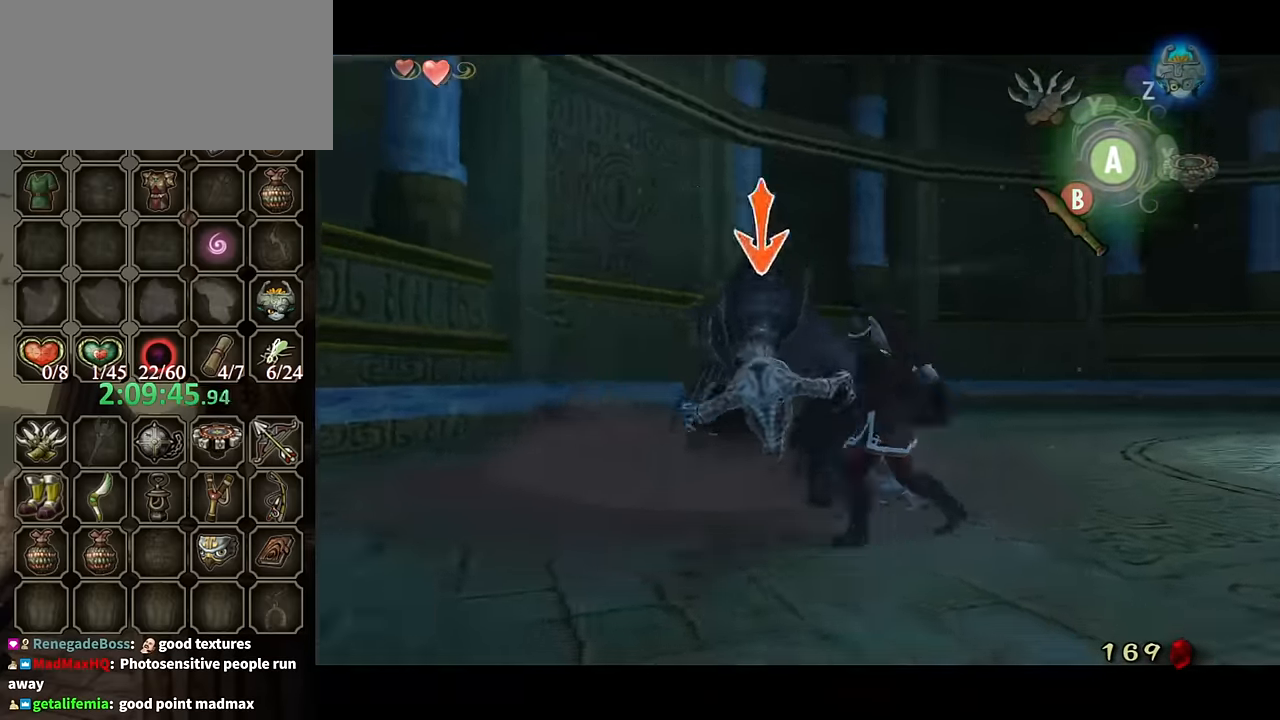
{"dt_ms": 500, "buttons": ["L1"], "left_stick": "center", "right_stick": "center", "events": [[67, "B", "up"]]}
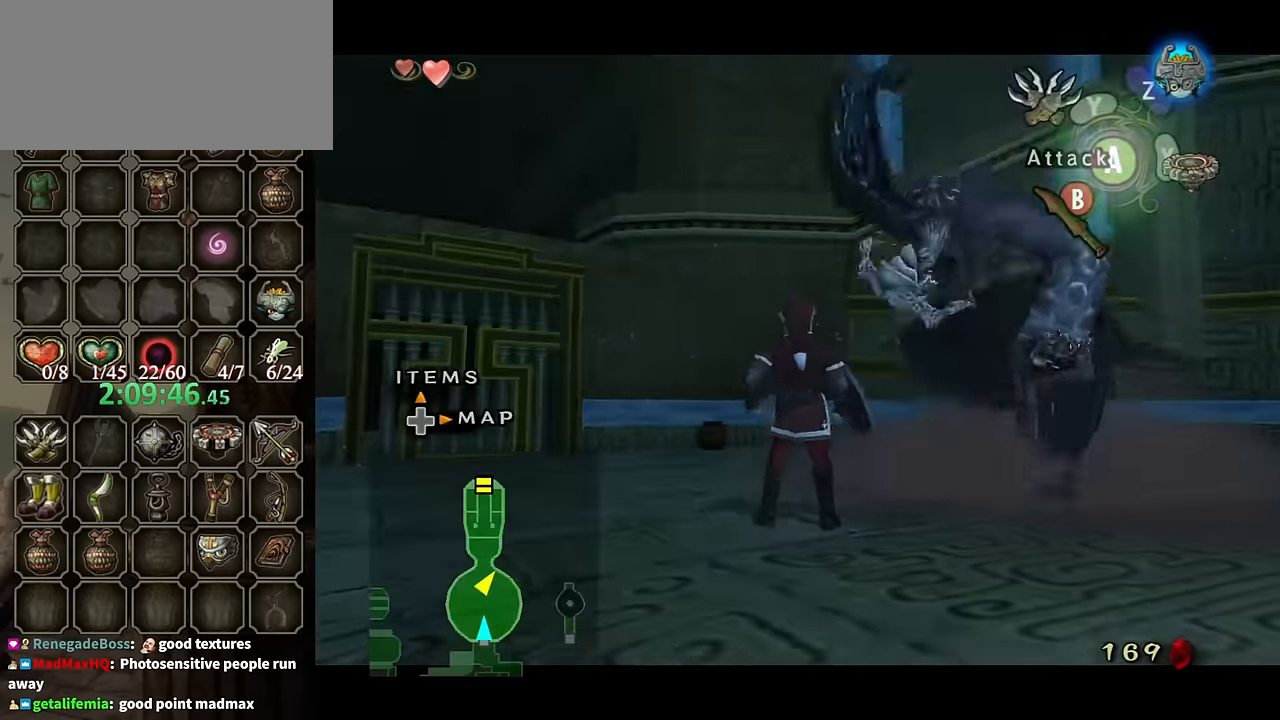
{"dt_ms": 500, "buttons": [], "left_stick": "up-right", "right_stick": "up", "events": [[300, "L1", "up"], [400, "left_stick", "up-right"], [500, "right_stick", "up"]]}
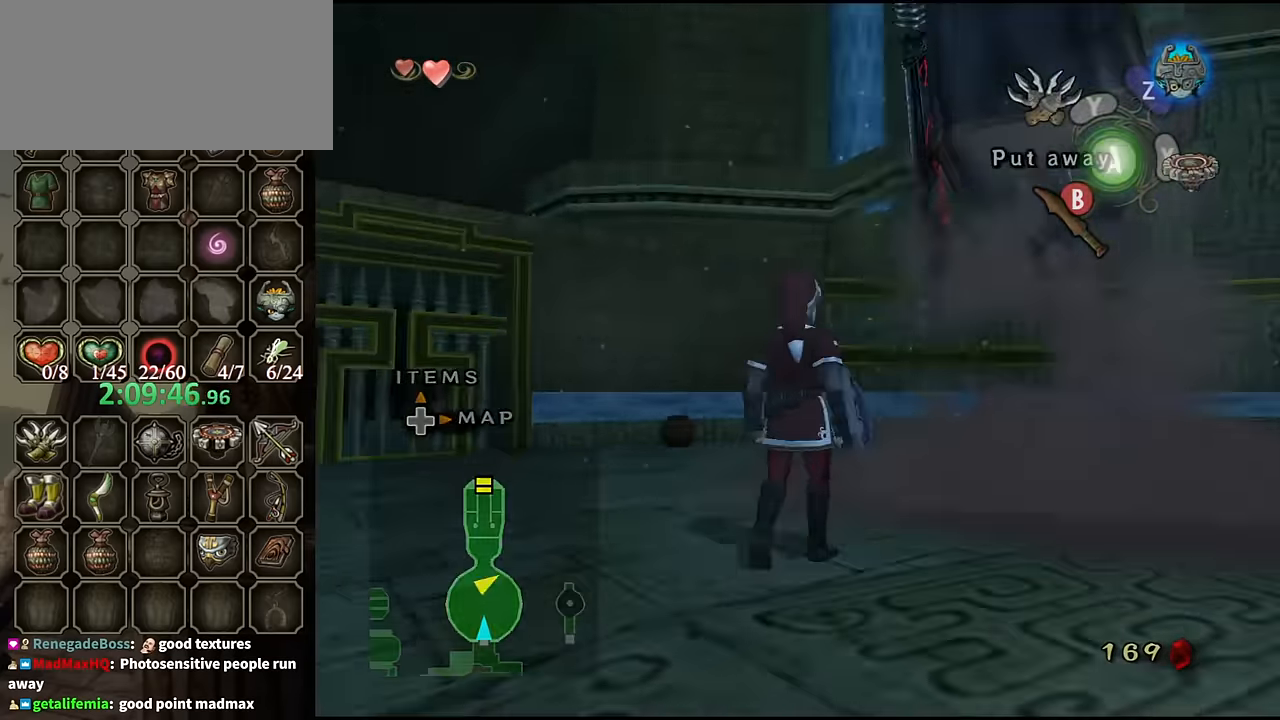
{"dt_ms": 1000, "buttons": ["Y"], "left_stick": "down-right", "right_stick": "center"}
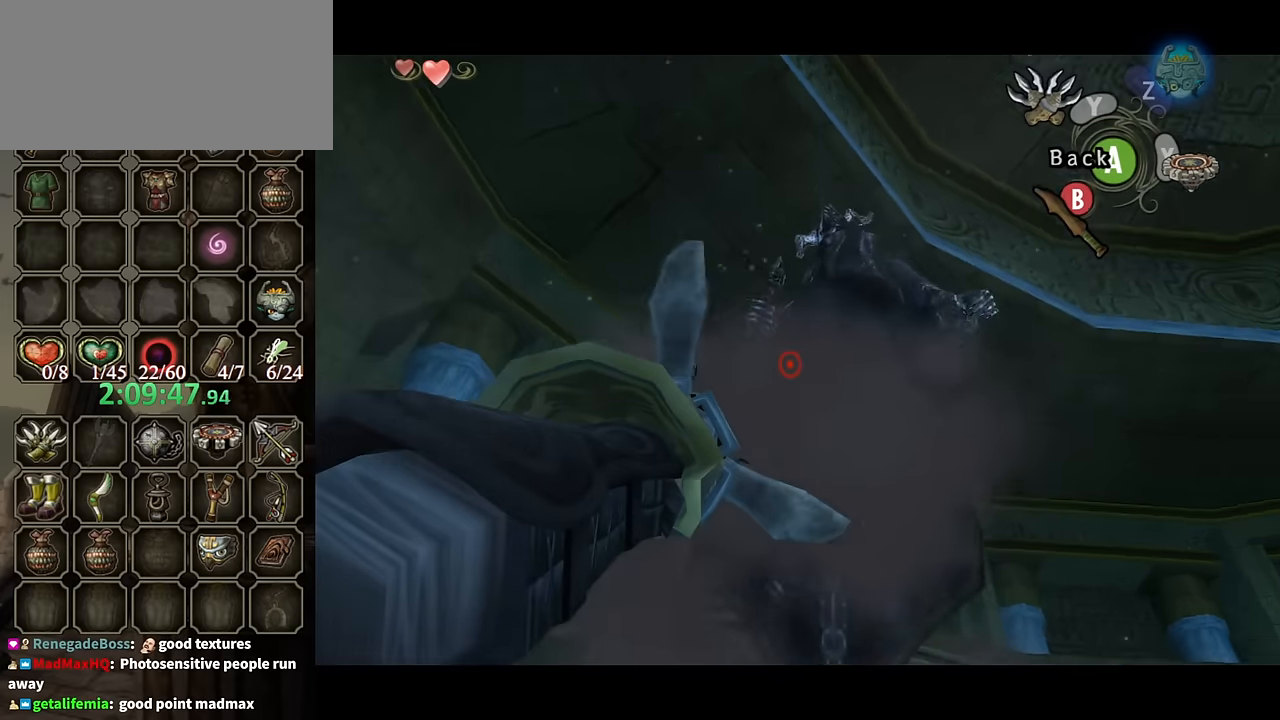
{"dt_ms": 500, "buttons": [], "left_stick": "center", "right_stick": "center", "events": [[100, "left_stick", "right"], [167, "Y", "up"], [200, "left_stick", "center"]]}
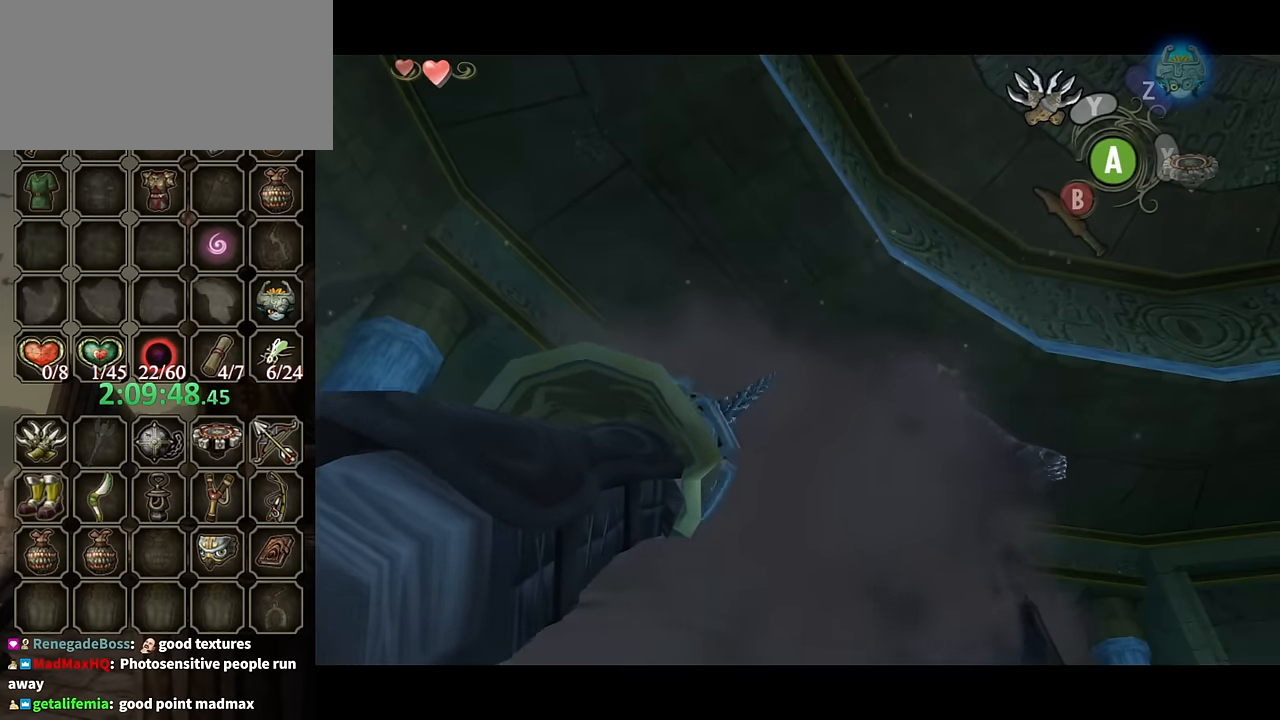
{"dt_ms": 500, "buttons": ["Y", "R1"], "left_stick": "up-right", "right_stick": "center", "events": [[67, "left_stick", "up-right"], [100, "Y", "down"], [134, "R1", "down"]]}
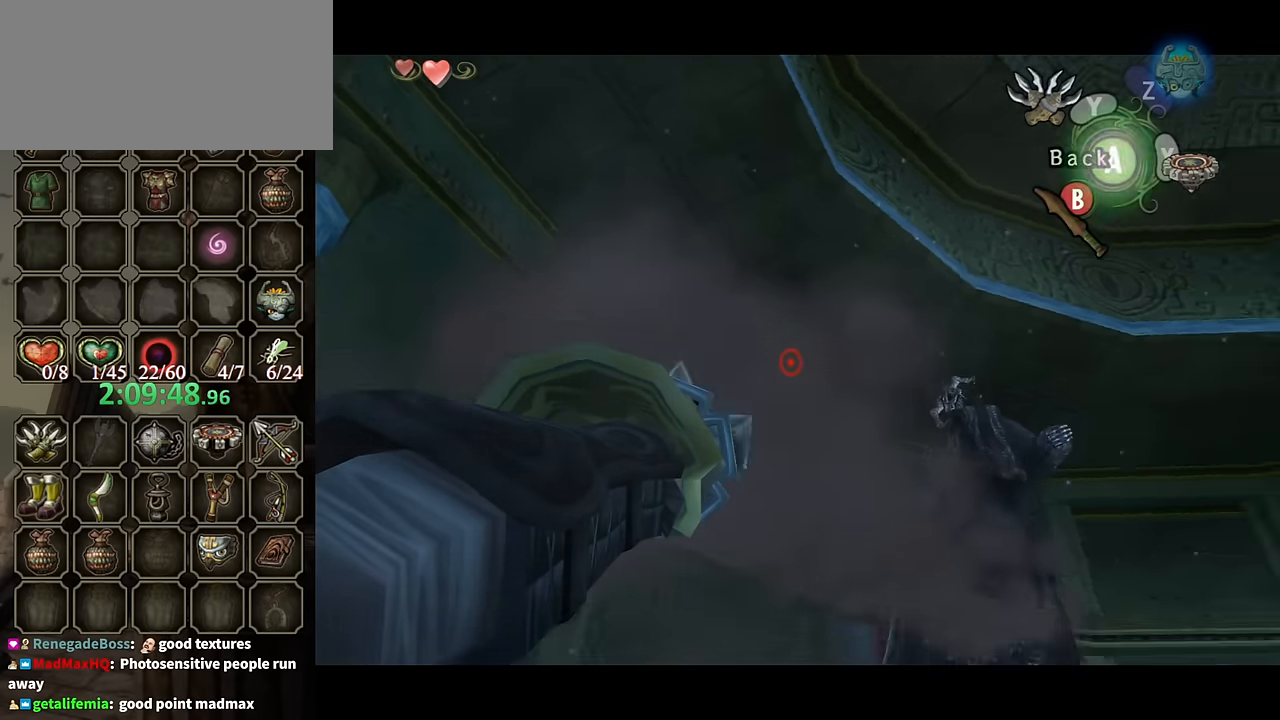
{"dt_ms": 500, "buttons": [], "left_stick": "center", "right_stick": "center", "events": [[400, "Y", "up"], [434, "R1", "up"], [434, "left_stick", "center"]]}